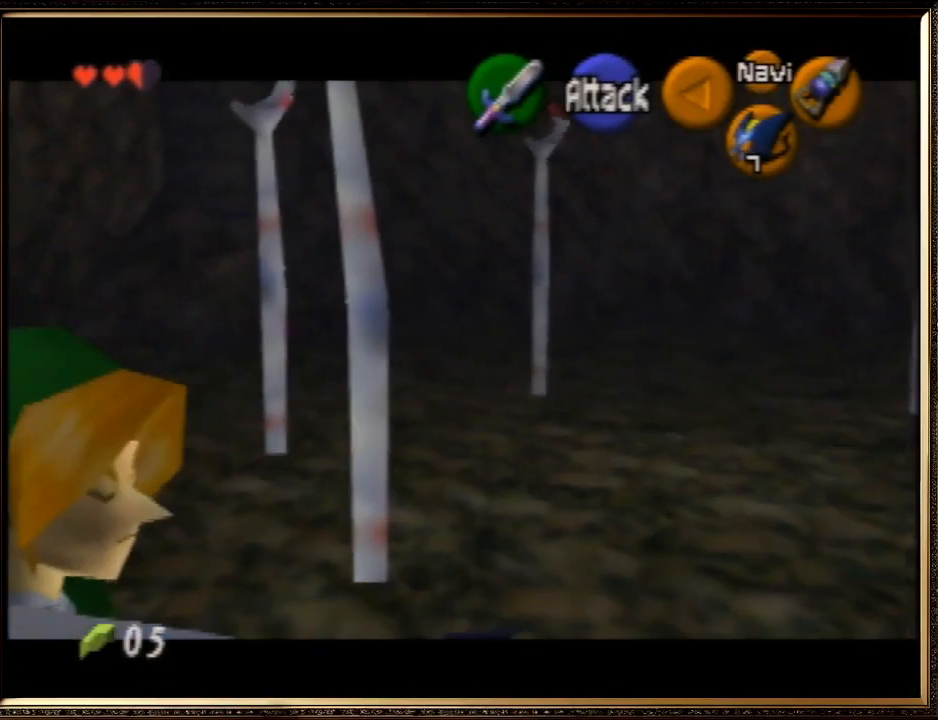
Gameplay with a controller (Nintendo layout); each line is a JSON object with the inputs held at the frame after it. "events" lists button and stick changes between this image and that frame as [ms after this image, input, new state], when the widget could be followed in between. Not read: L1 L3 R3.
{"buttons": [], "left_stick": "center", "events": []}
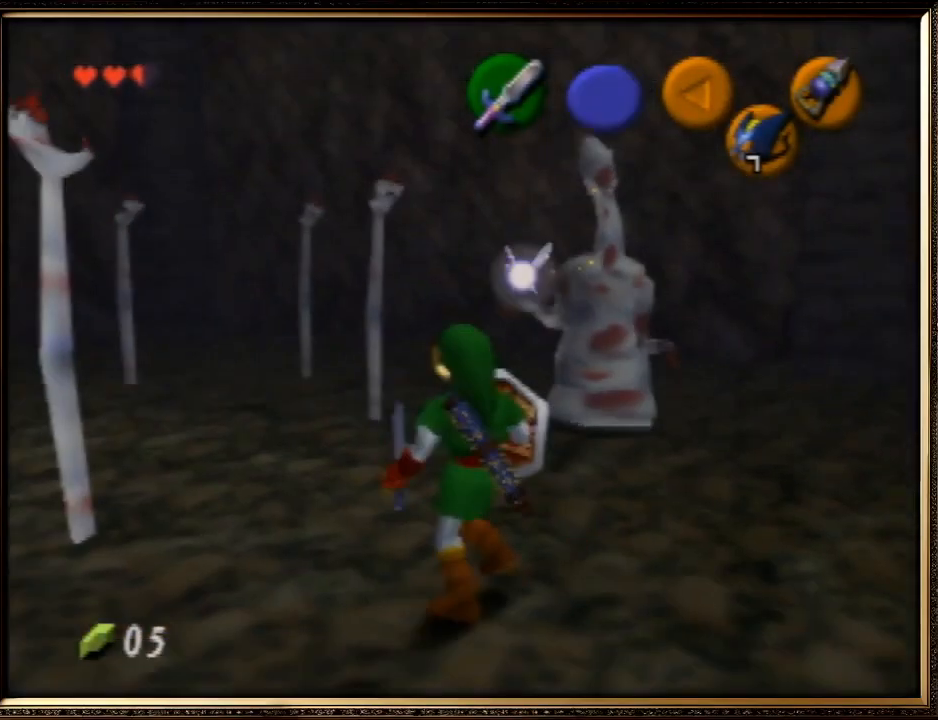
{"buttons": [], "left_stick": "up-right", "events": [[467, "left_stick", "up-right"]]}
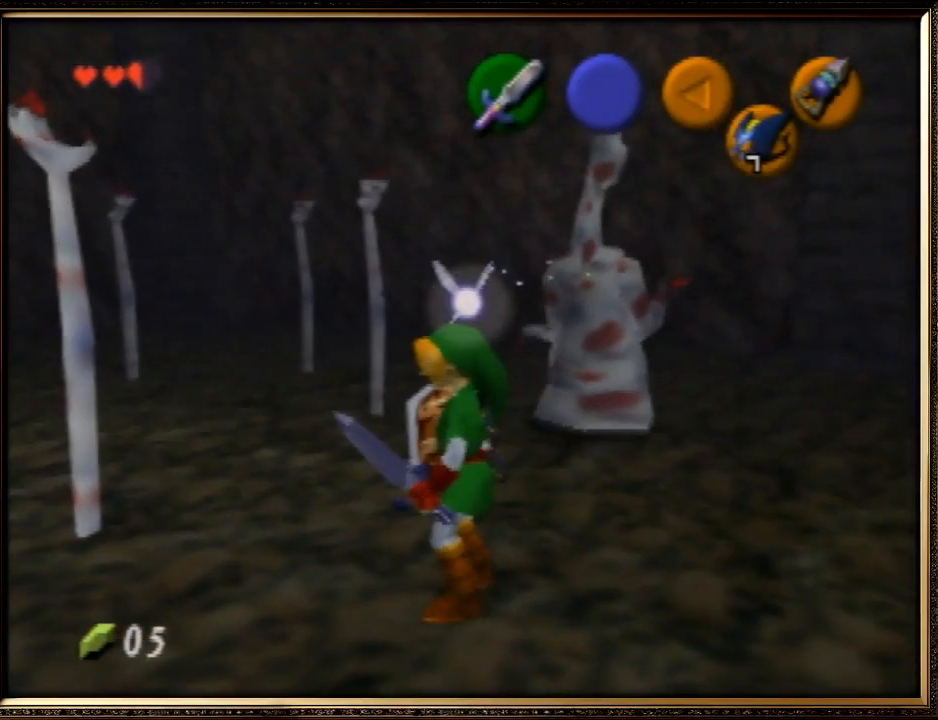
{"buttons": ["Z"], "left_stick": "center", "events": [[200, "left_stick", "center"], [300, "Z", "down"]]}
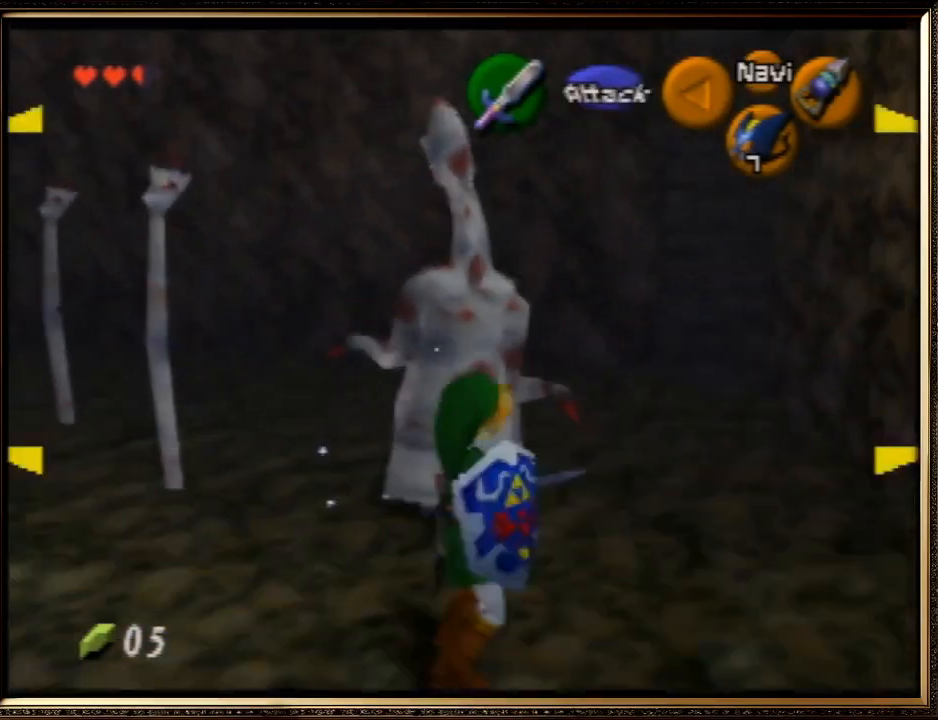
{"buttons": ["R1"], "left_stick": "center", "events": [[67, "Z", "up"], [400, "R1", "down"]]}
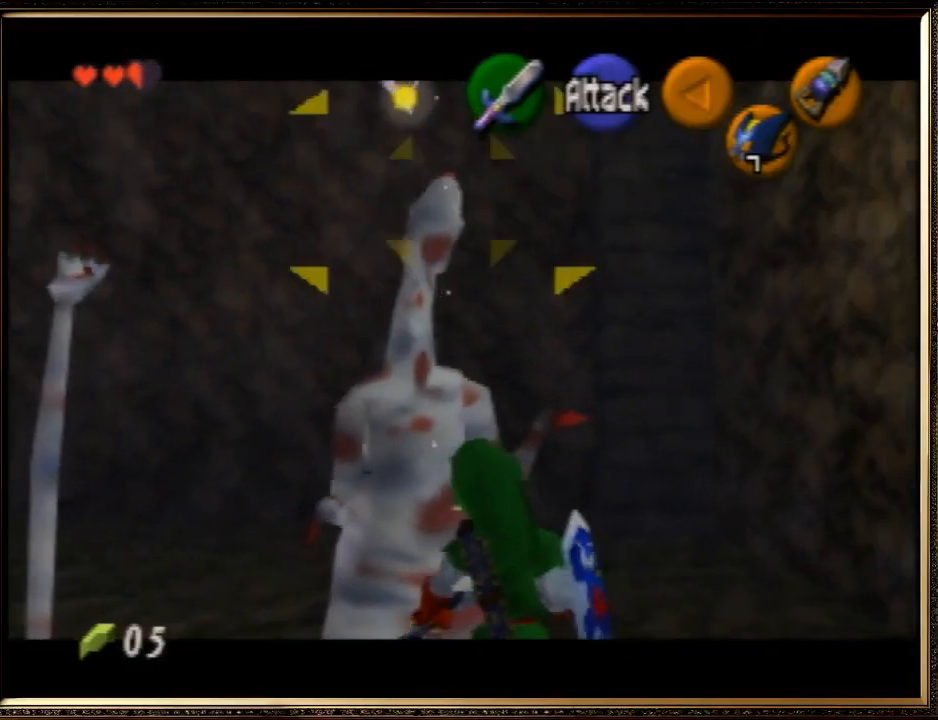
{"buttons": ["R1"], "left_stick": "down", "events": [[433, "left_stick", "down"]]}
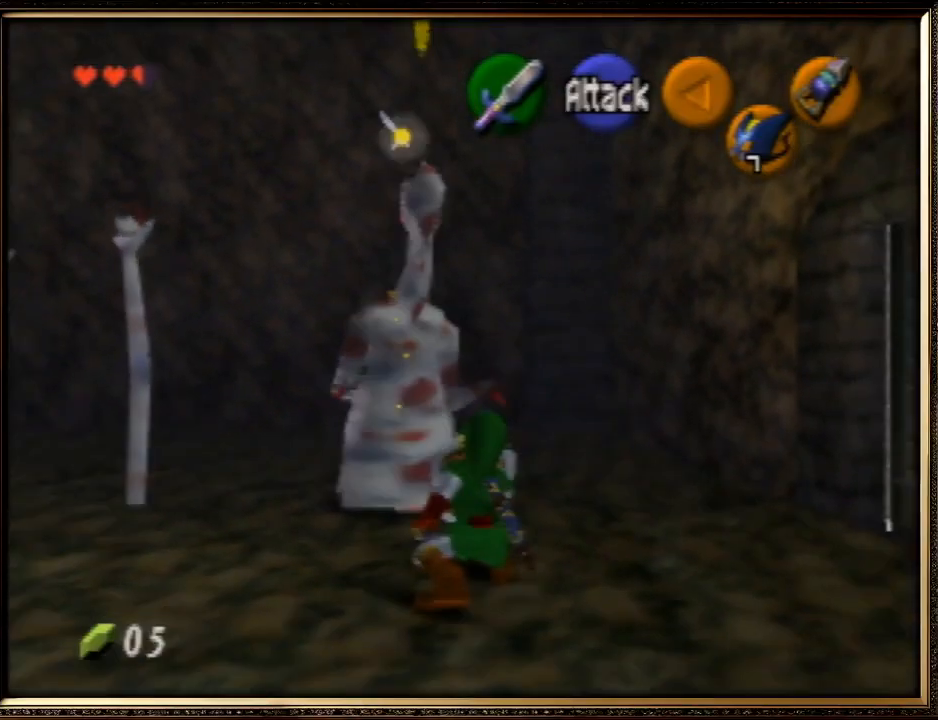
{"buttons": ["R1"], "left_stick": "down", "events": []}
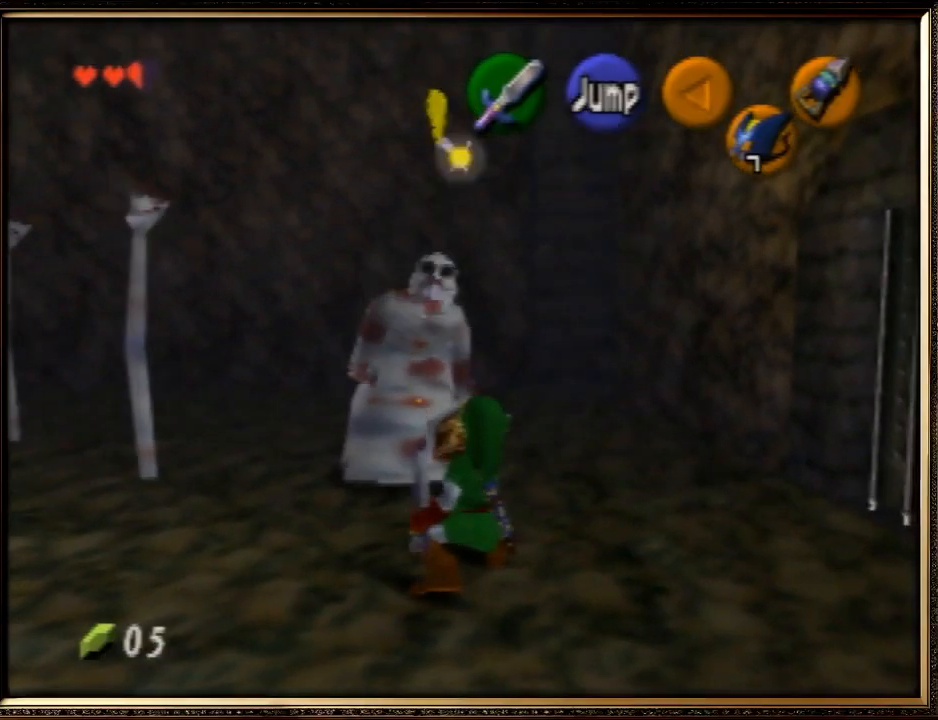
{"buttons": ["B"], "left_stick": "center", "events": [[133, "B", "down"], [267, "R1", "up"], [300, "B", "up"], [333, "left_stick", "center"], [500, "B", "down"]]}
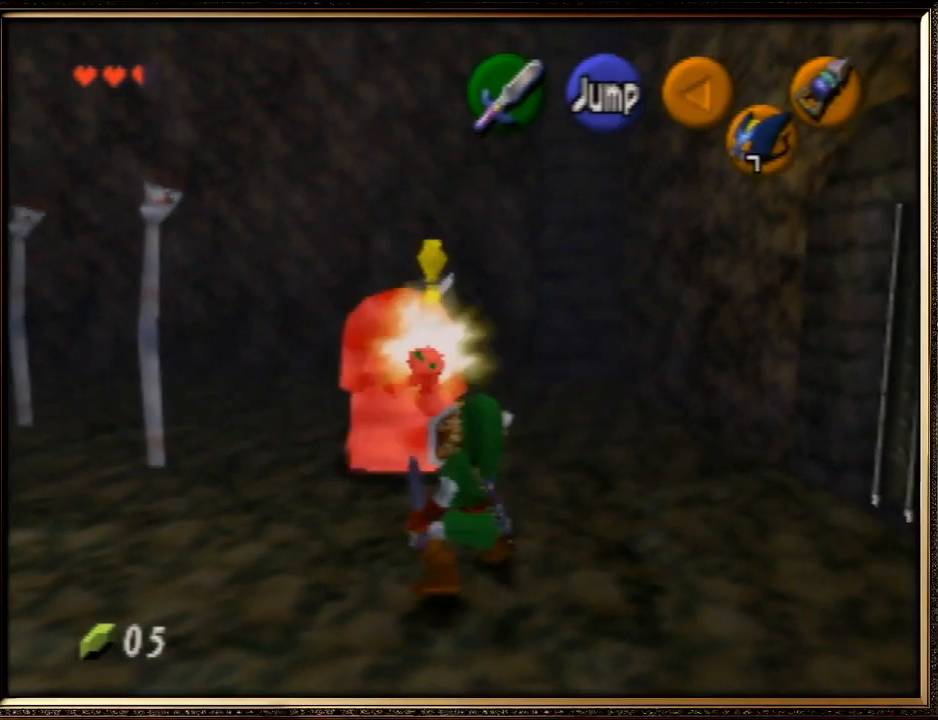
{"buttons": [], "left_stick": "center", "events": [[133, "B", "up"]]}
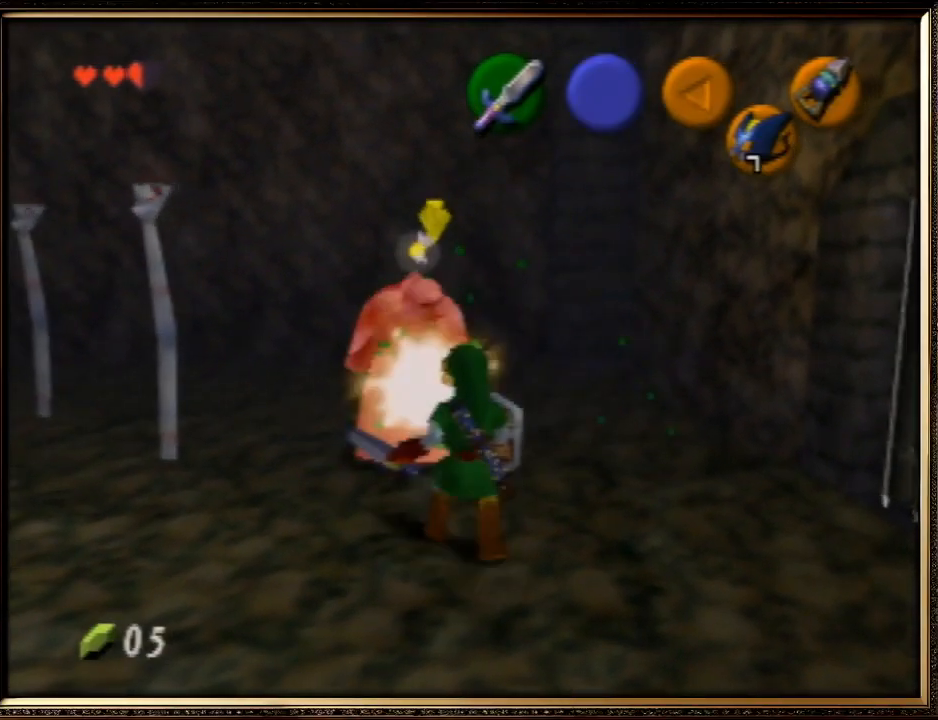
{"buttons": ["Z"], "left_stick": "center", "events": [[400, "Z", "down"]]}
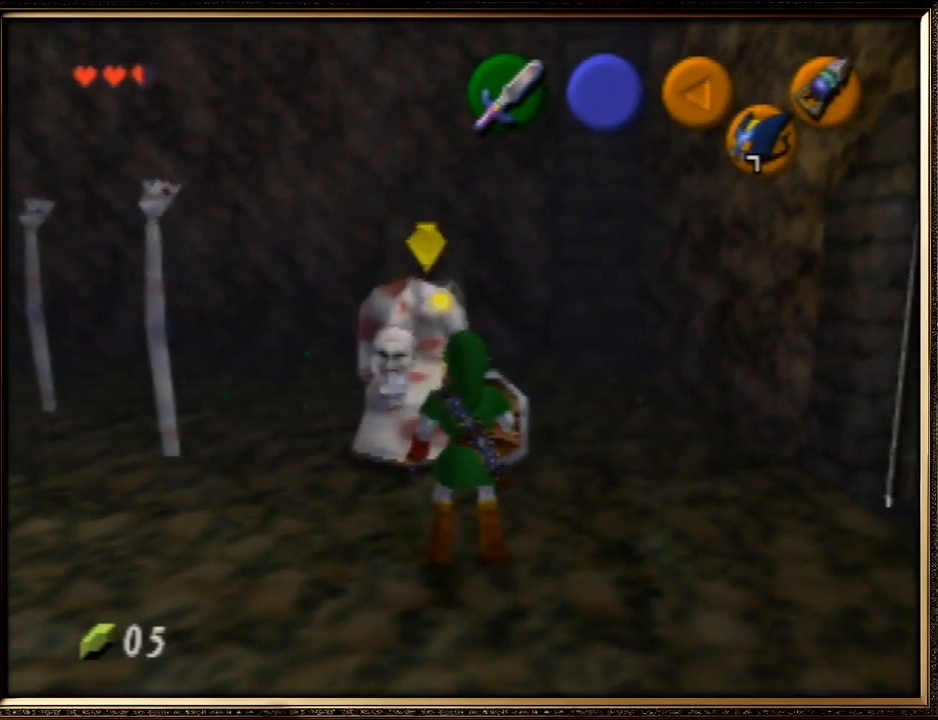
{"buttons": ["Z"], "left_stick": "center", "events": []}
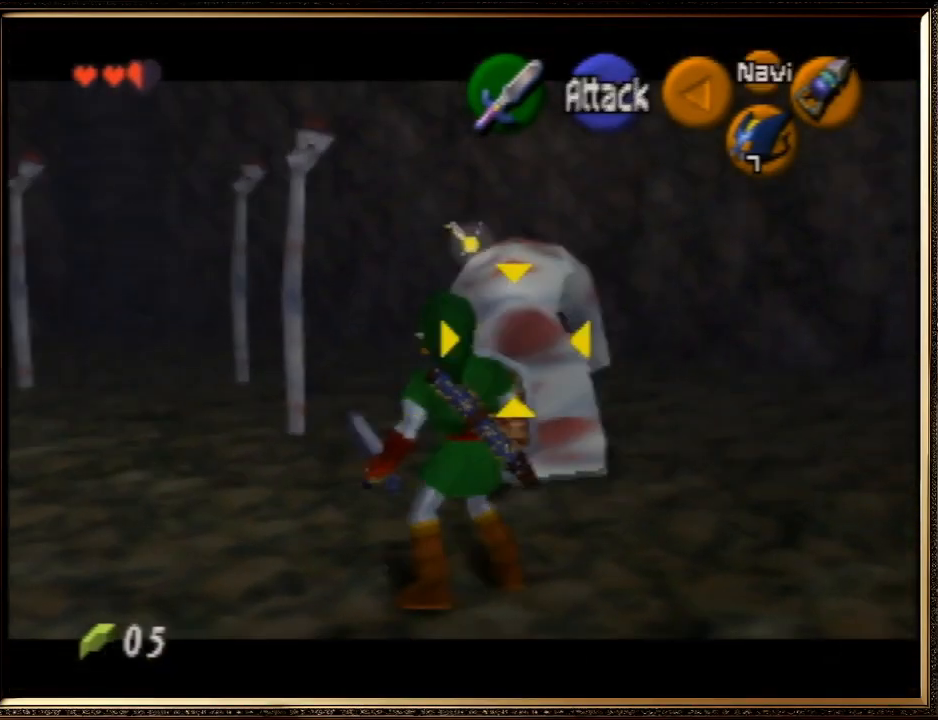
{"buttons": ["Z"], "left_stick": "center", "events": []}
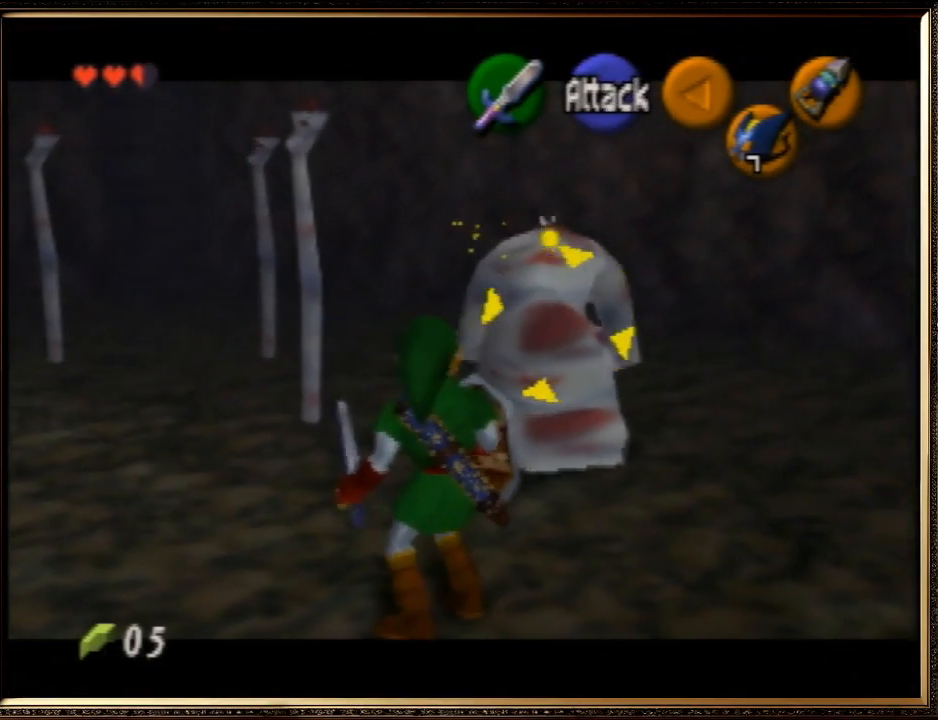
{"buttons": ["Z"], "left_stick": "center", "events": []}
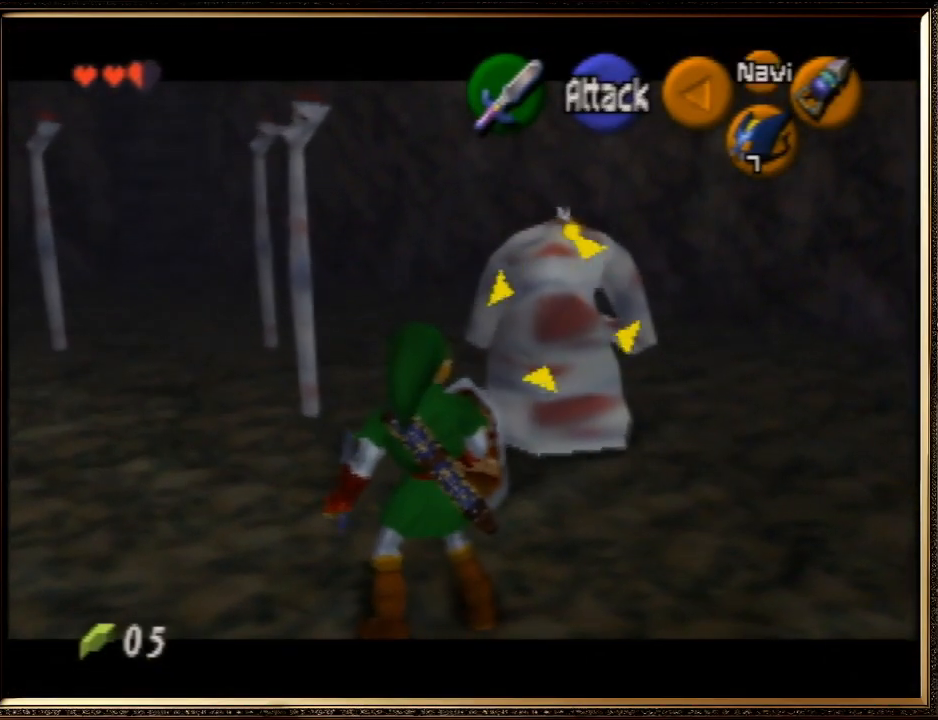
{"buttons": ["Z"], "left_stick": "center", "events": []}
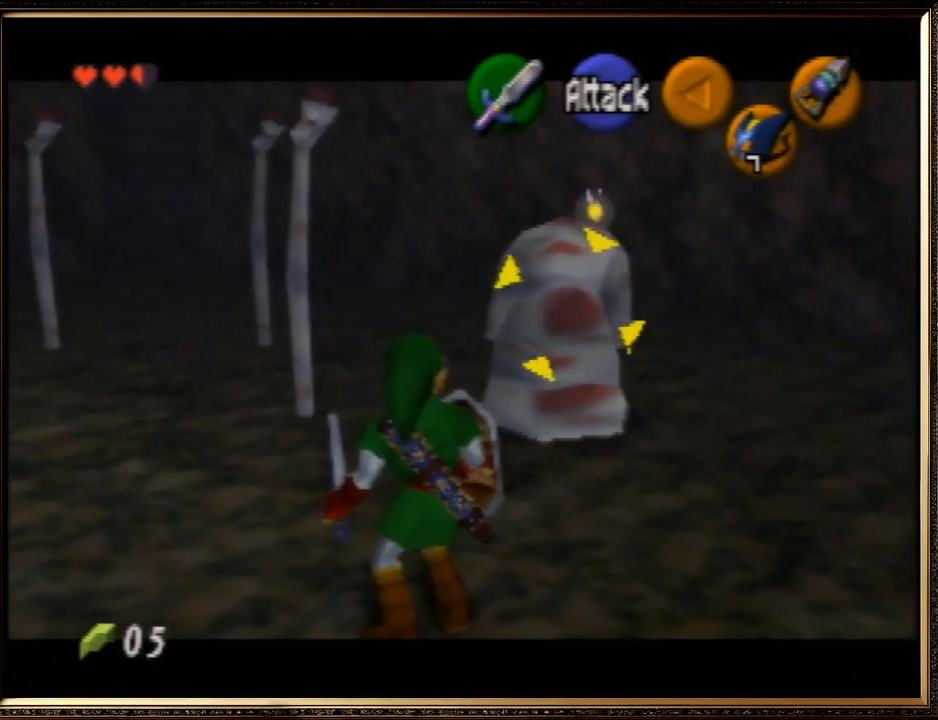
{"buttons": ["Z"], "left_stick": "up-right", "events": [[100, "left_stick", "up"], [200, "left_stick", "up-right"]]}
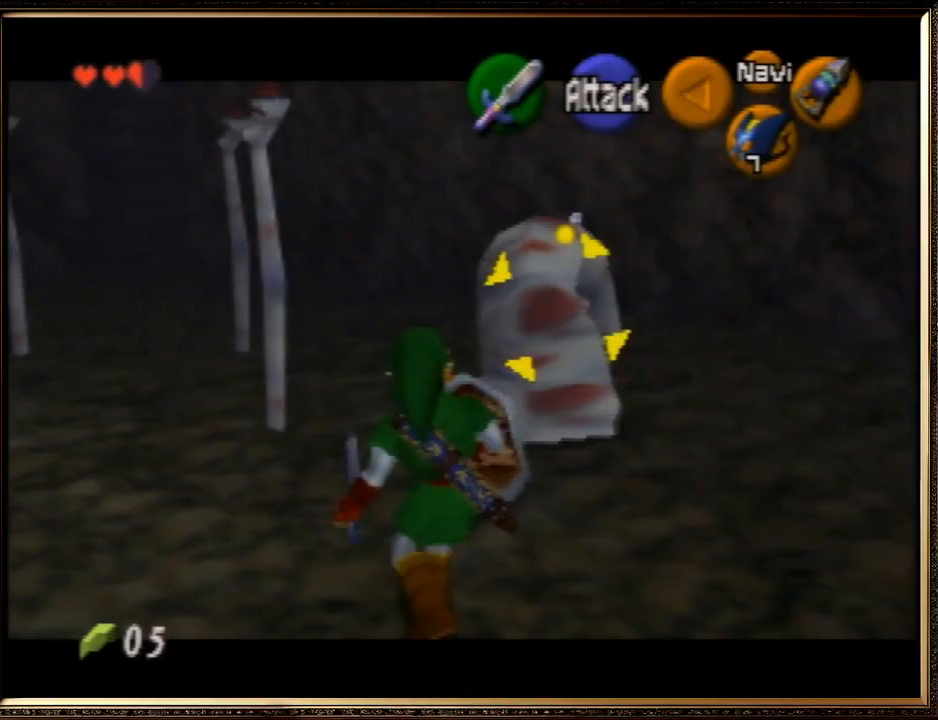
{"buttons": ["A", "Z"], "left_stick": "center", "events": [[100, "left_stick", "center"], [500, "A", "down"]]}
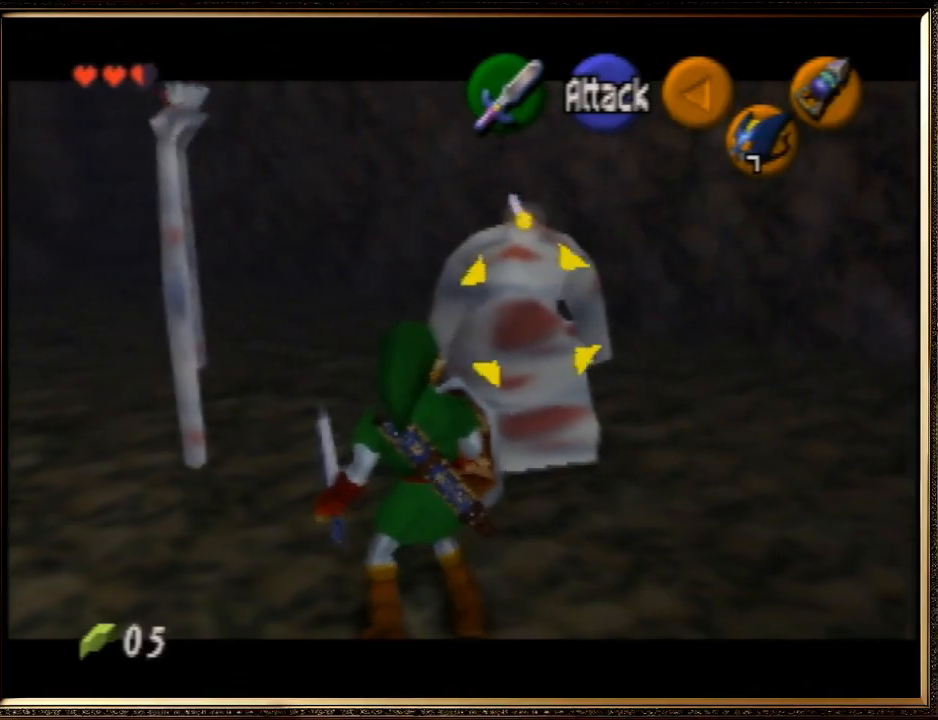
{"buttons": ["A", "Z"], "left_stick": "center", "events": []}
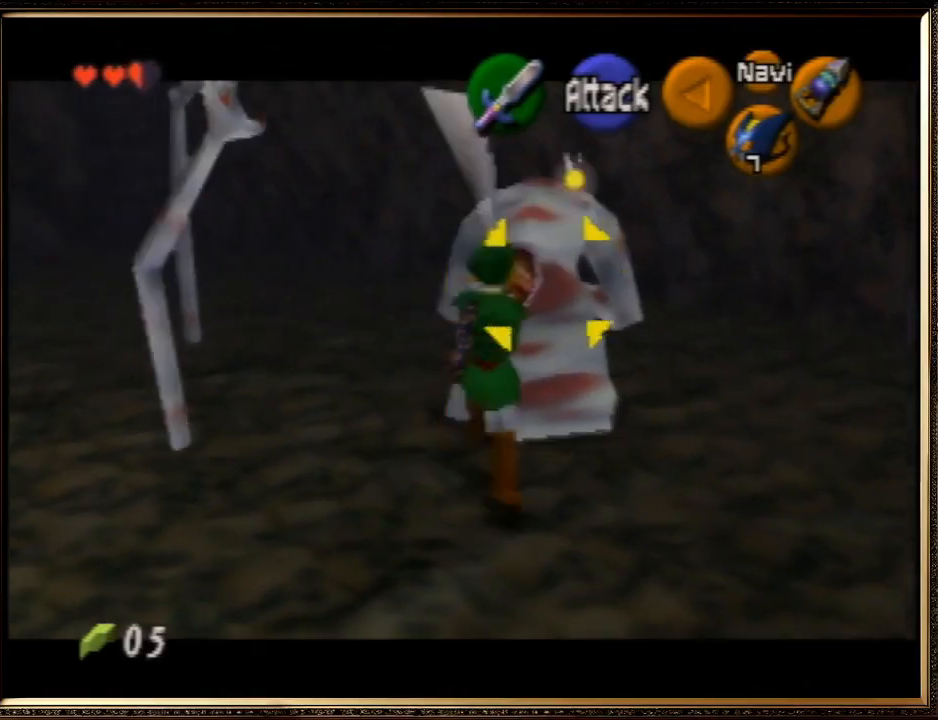
{"buttons": [], "left_stick": "down", "events": [[400, "left_stick", "down"], [467, "A", "up"], [467, "Z", "up"]]}
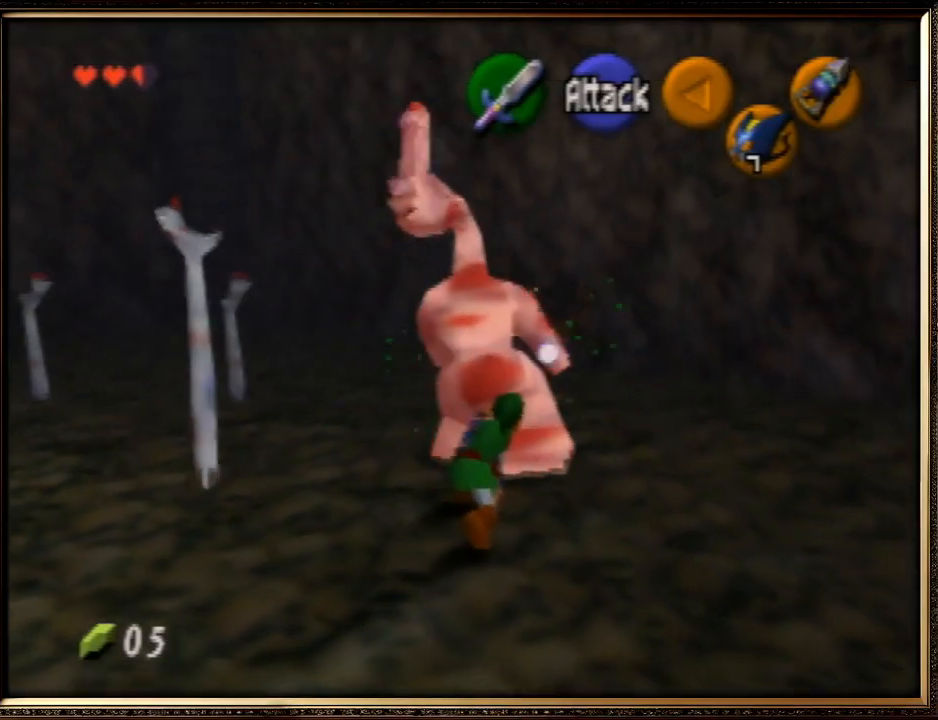
{"buttons": [], "left_stick": "up-left", "events": [[67, "left_stick", "down-left"], [300, "left_stick", "left"], [433, "left_stick", "up-left"]]}
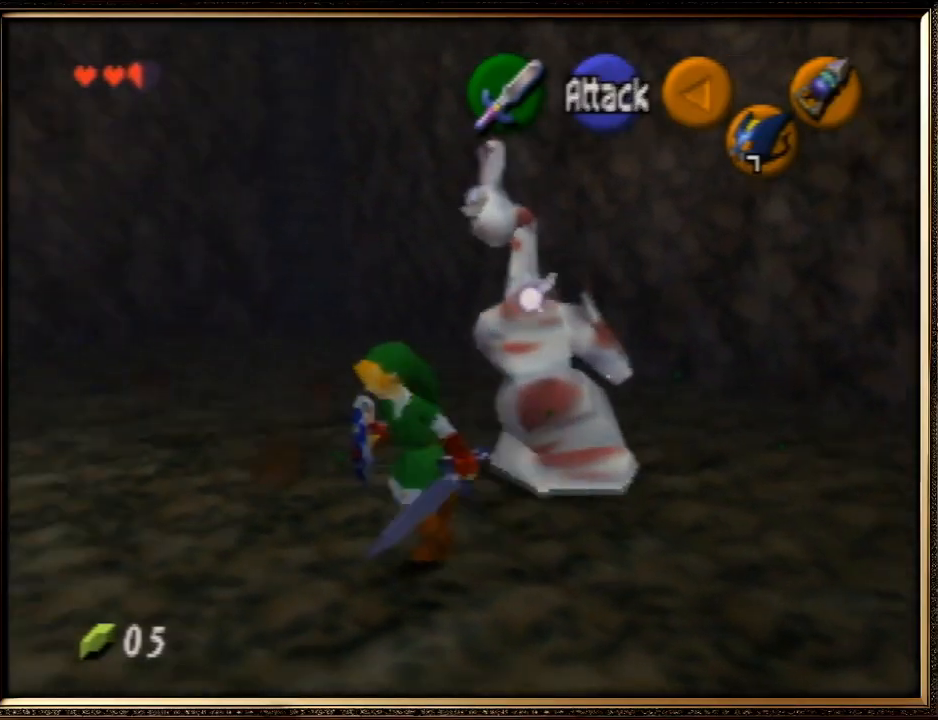
{"buttons": ["A"], "left_stick": "up-left", "events": [[167, "A", "down"]]}
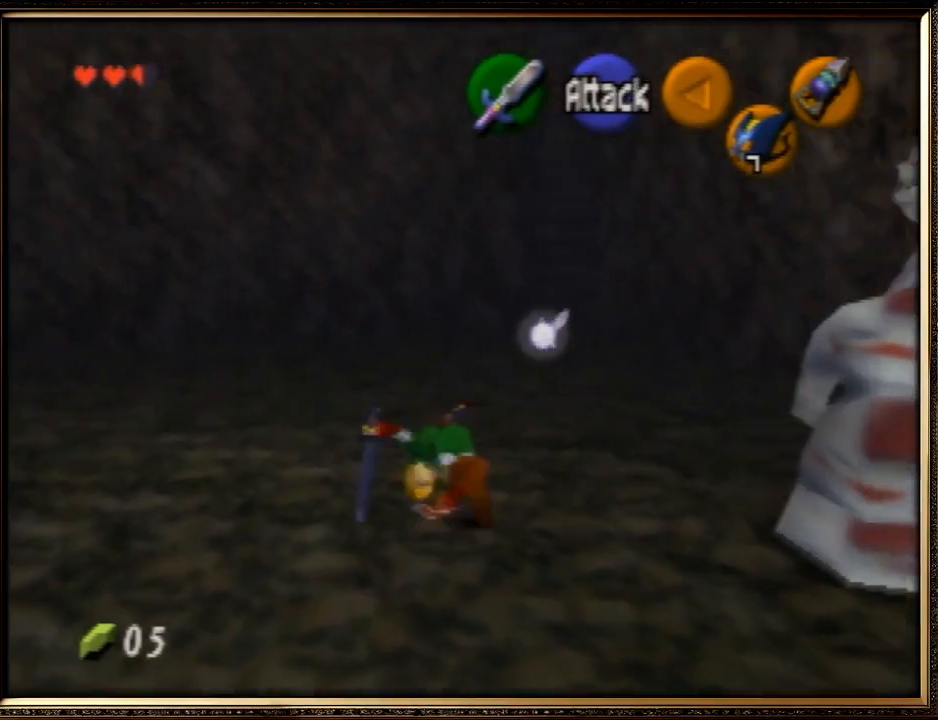
{"buttons": [], "left_stick": "up-left", "events": [[167, "A", "up"]]}
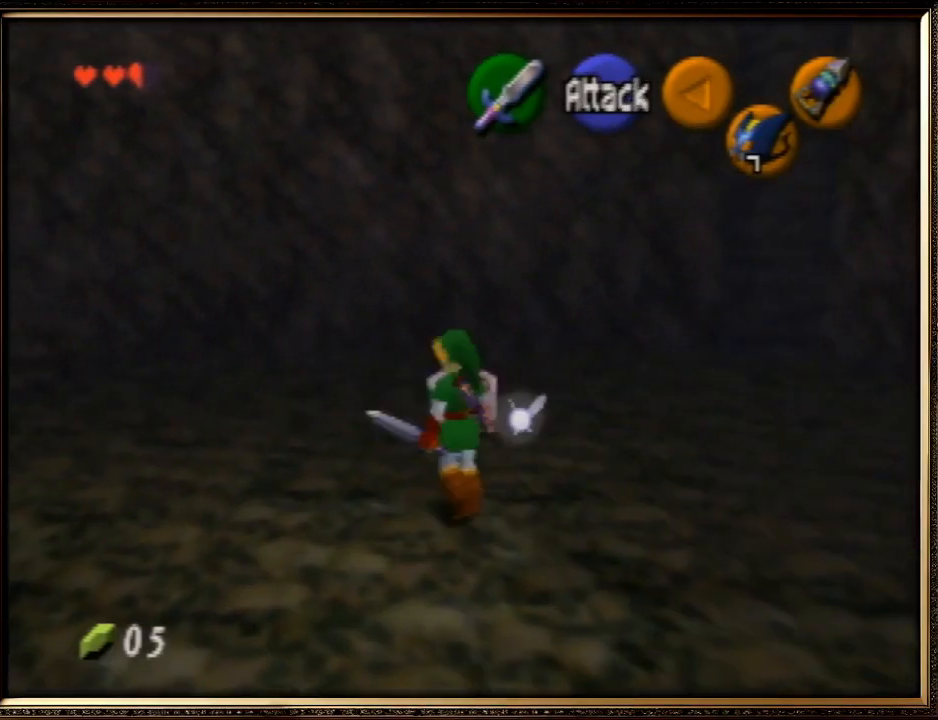
{"buttons": [], "left_stick": "up", "events": [[133, "left_stick", "up"]]}
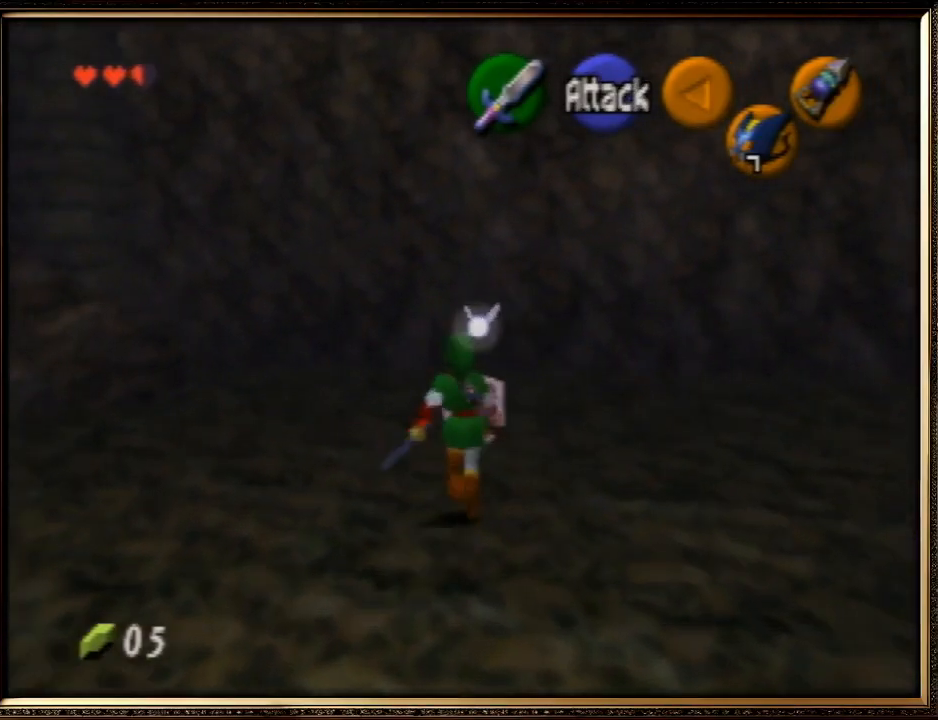
{"buttons": [], "left_stick": "up", "events": []}
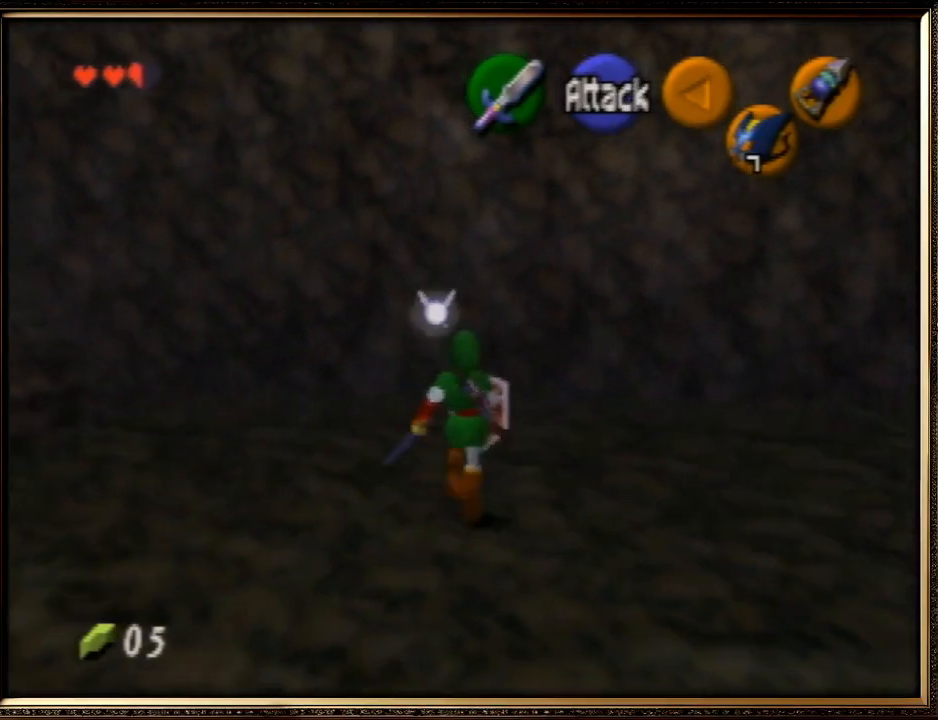
{"buttons": [], "left_stick": "up-right", "events": [[133, "left_stick", "center"], [467, "left_stick", "up-right"]]}
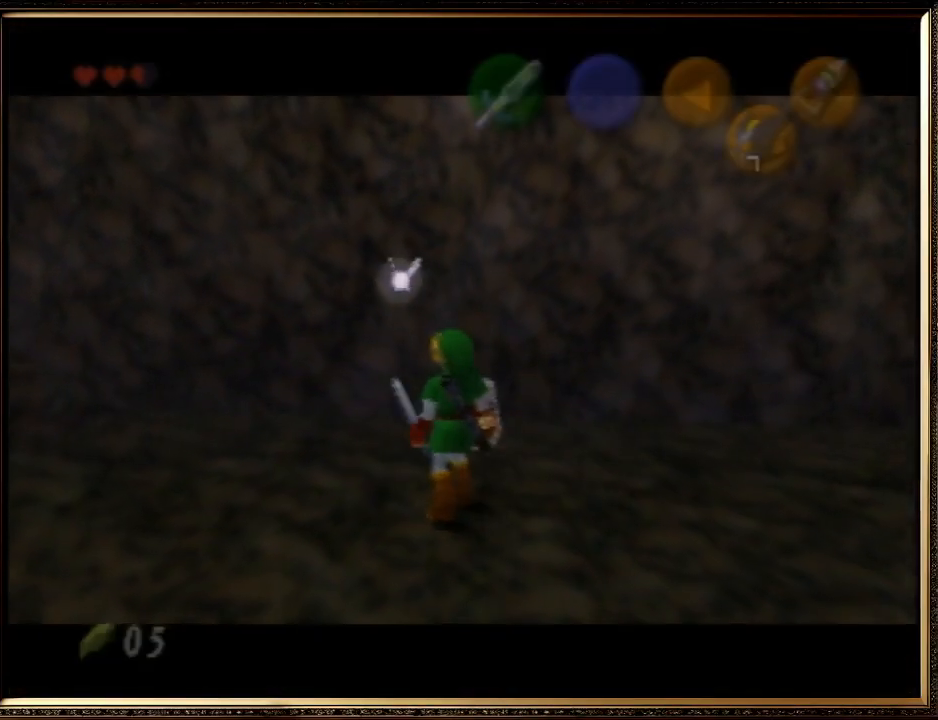
{"buttons": [], "left_stick": "center", "events": [[100, "left_stick", "center"]]}
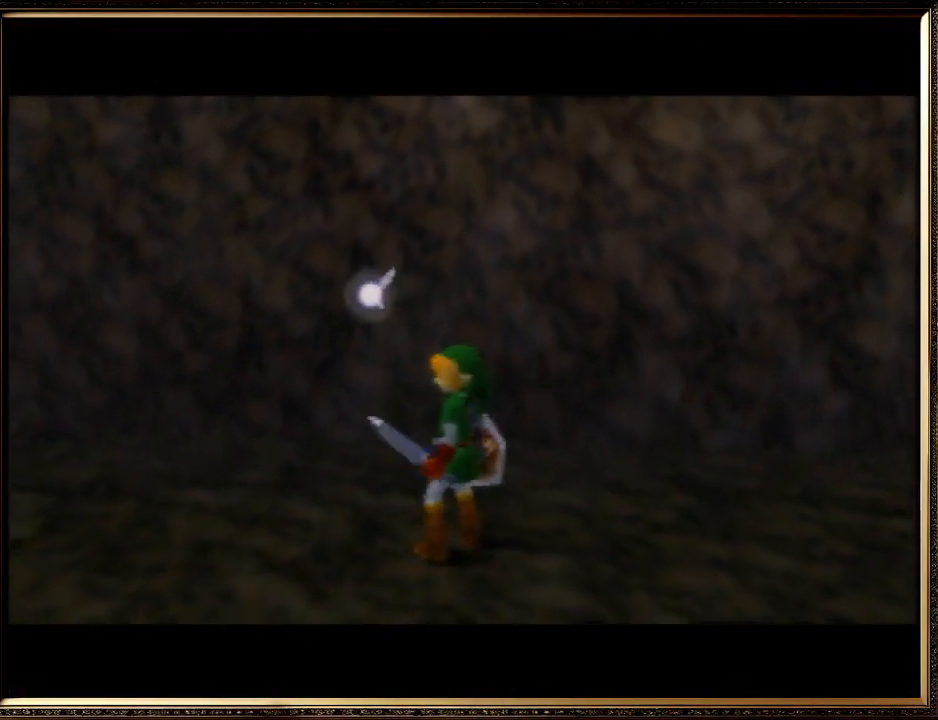
{"buttons": [], "left_stick": "center", "events": []}
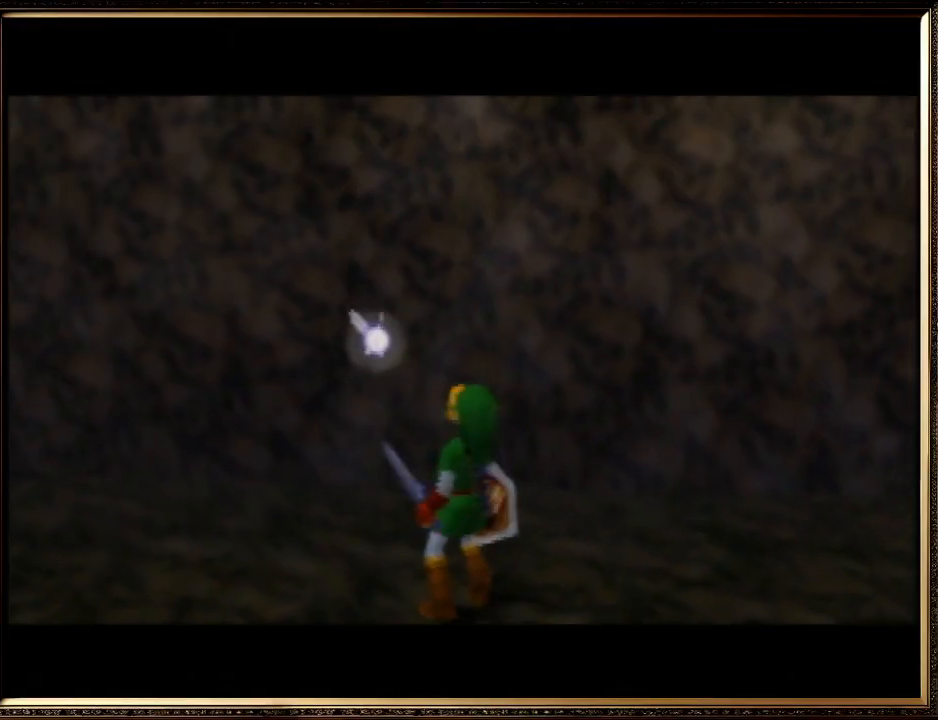
{"buttons": [], "left_stick": "center", "events": [[167, "A", "down"], [200, "A", "up"], [333, "A", "down"], [433, "A", "up"]]}
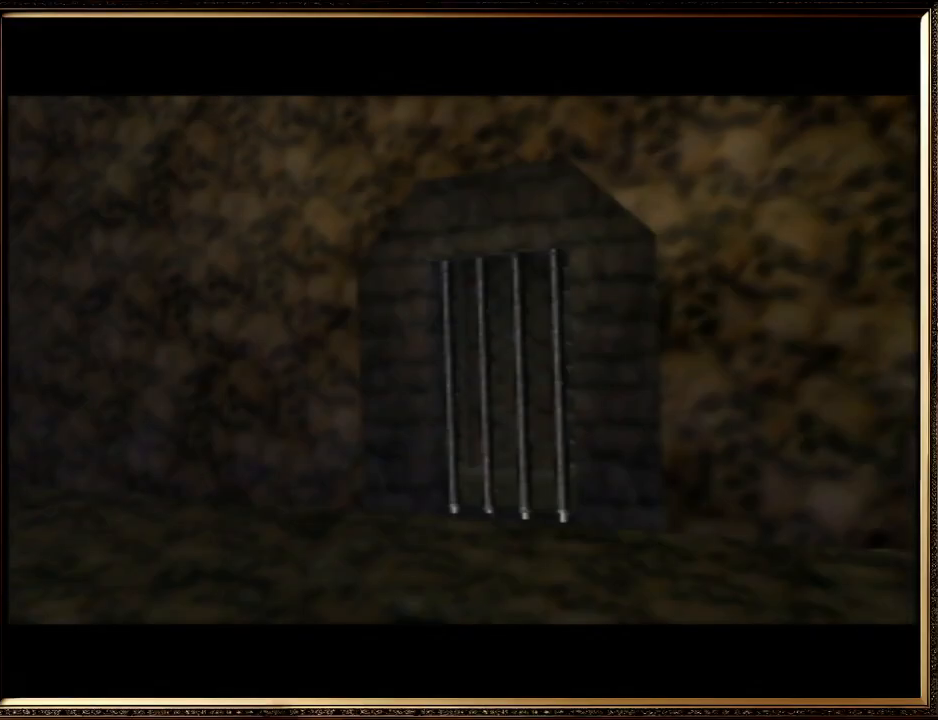
{"buttons": ["A"], "left_stick": "center", "events": [[33, "A", "down"], [100, "A", "up"], [133, "A", "down"], [233, "A", "up"], [300, "A", "down"], [400, "A", "up"], [433, "A", "down"]]}
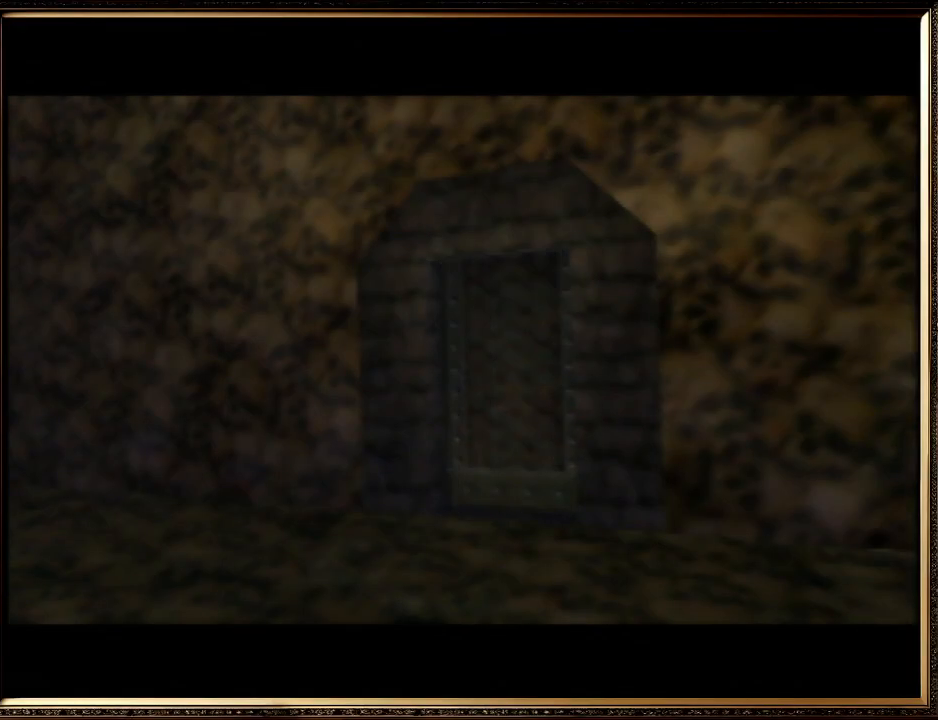
{"buttons": ["A"], "left_stick": "center", "events": [[67, "A", "up"], [133, "A", "down"], [167, "A", "up"], [267, "A", "down"], [333, "A", "up"], [500, "A", "down"]]}
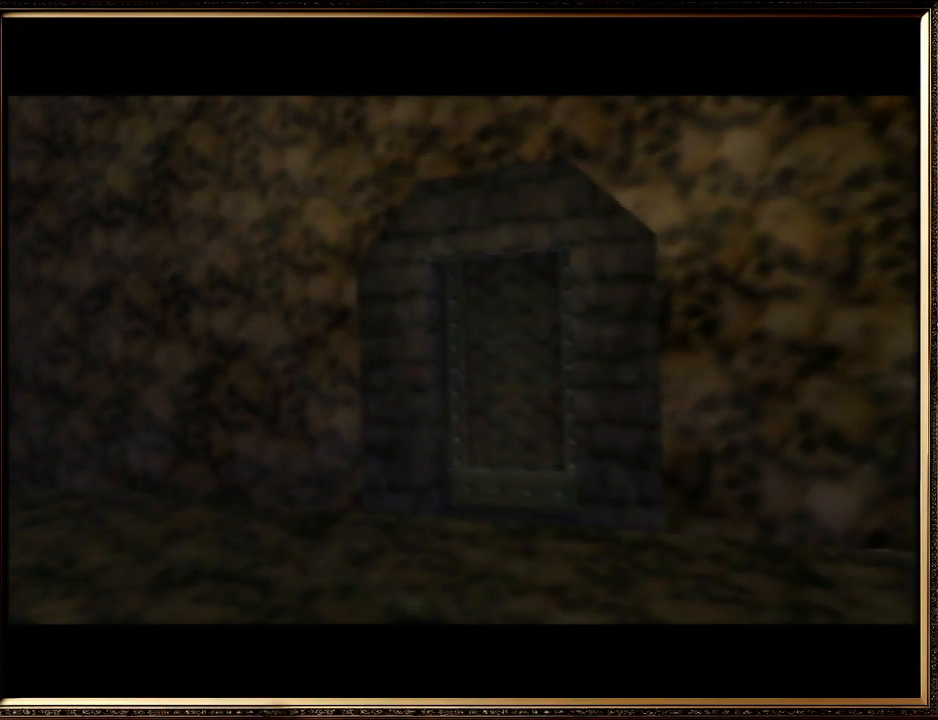
{"buttons": [], "left_stick": "center", "events": [[133, "A", "up"], [200, "A", "down"], [333, "A", "up"], [400, "A", "down"], [500, "A", "up"]]}
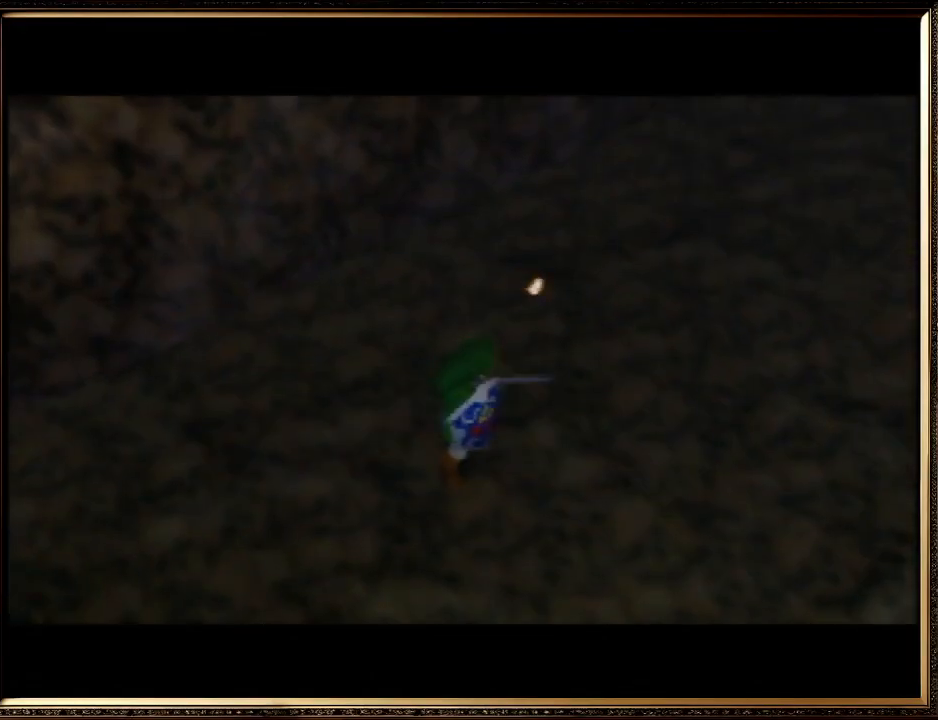
{"buttons": ["A"], "left_stick": "center", "events": [[67, "A", "down"], [133, "A", "up"], [233, "A", "down"], [300, "A", "up"], [433, "A", "down"]]}